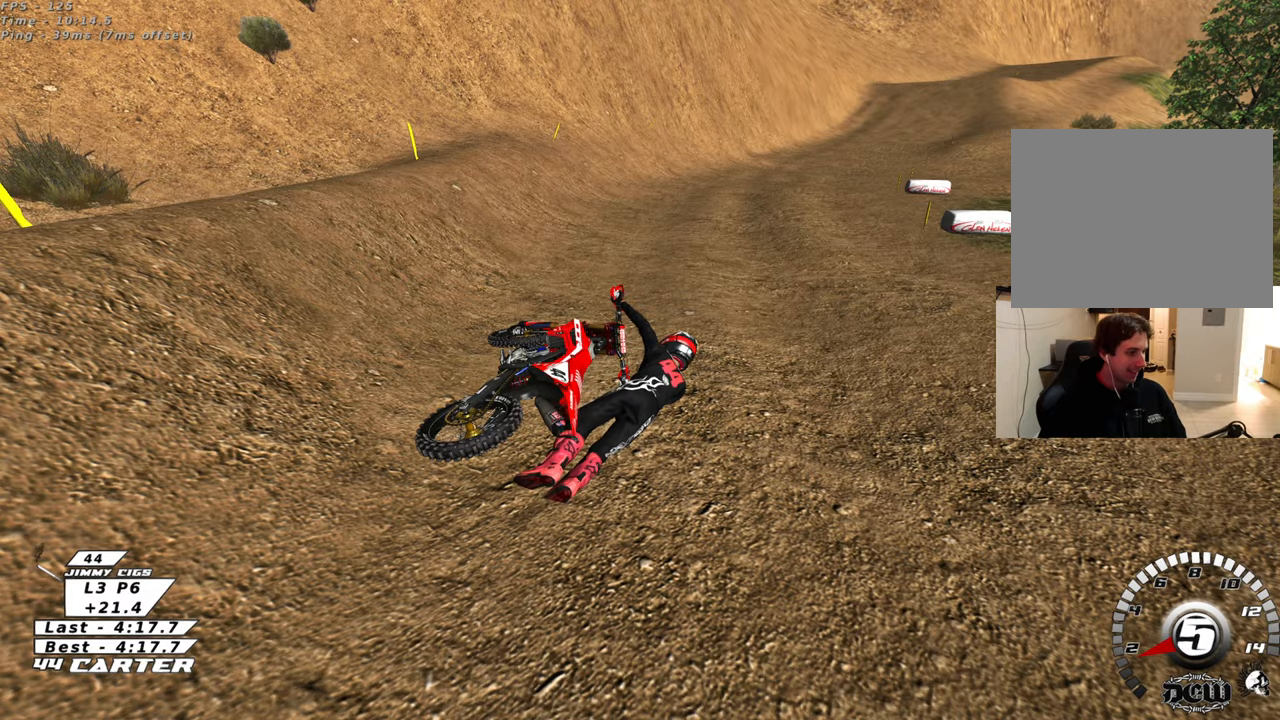
Gameplay with a controller (Xbox layout); each line is a JSON object with the inputs held at the frame after it. "events" lists button and stick changes between this image and that frame as [ms after this image, input, new state], when the widget could be followed in between.
{"buttons": [], "left_stick": "center", "right_stick": "center", "events": []}
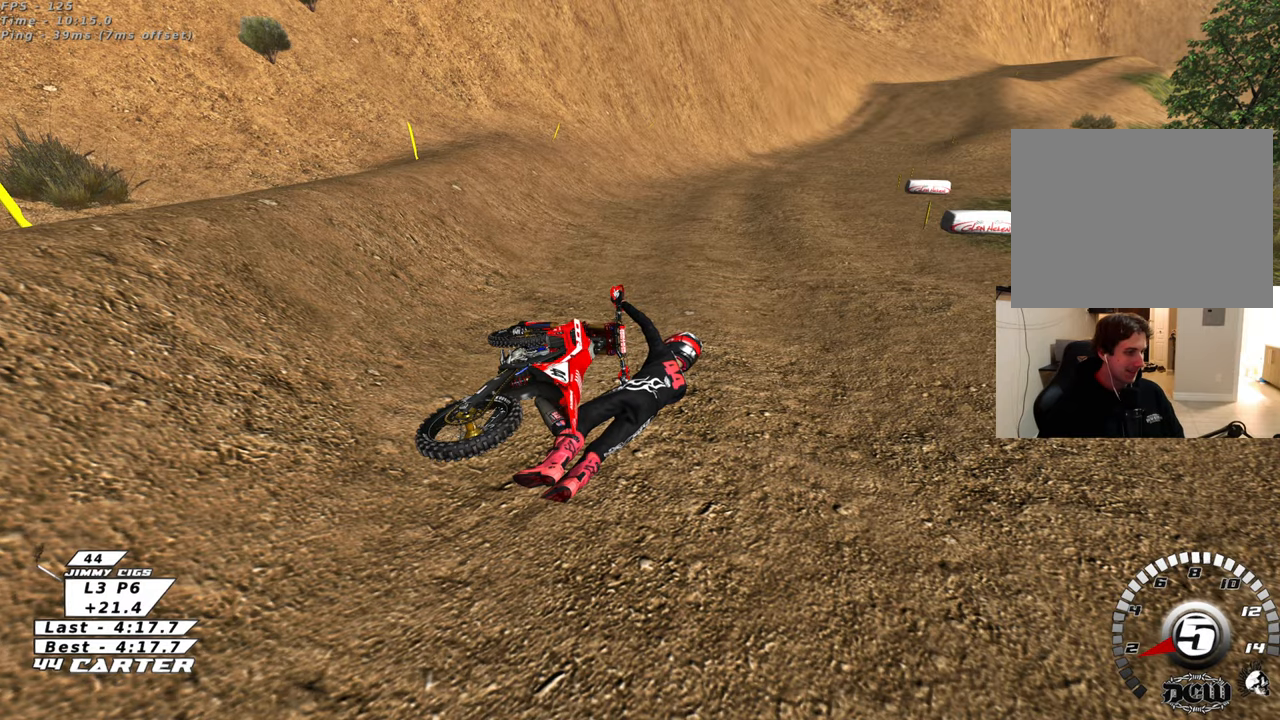
{"buttons": [], "left_stick": "center", "right_stick": "center", "events": []}
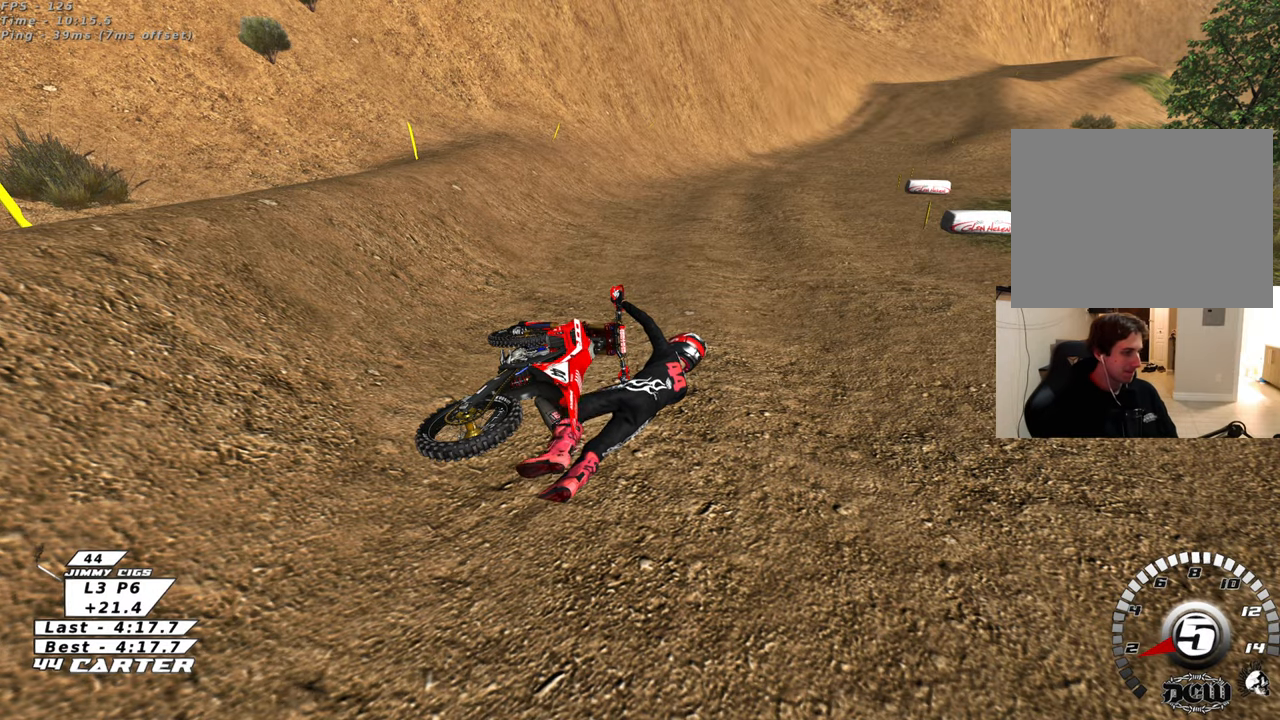
{"buttons": [], "left_stick": "center", "right_stick": "center", "events": []}
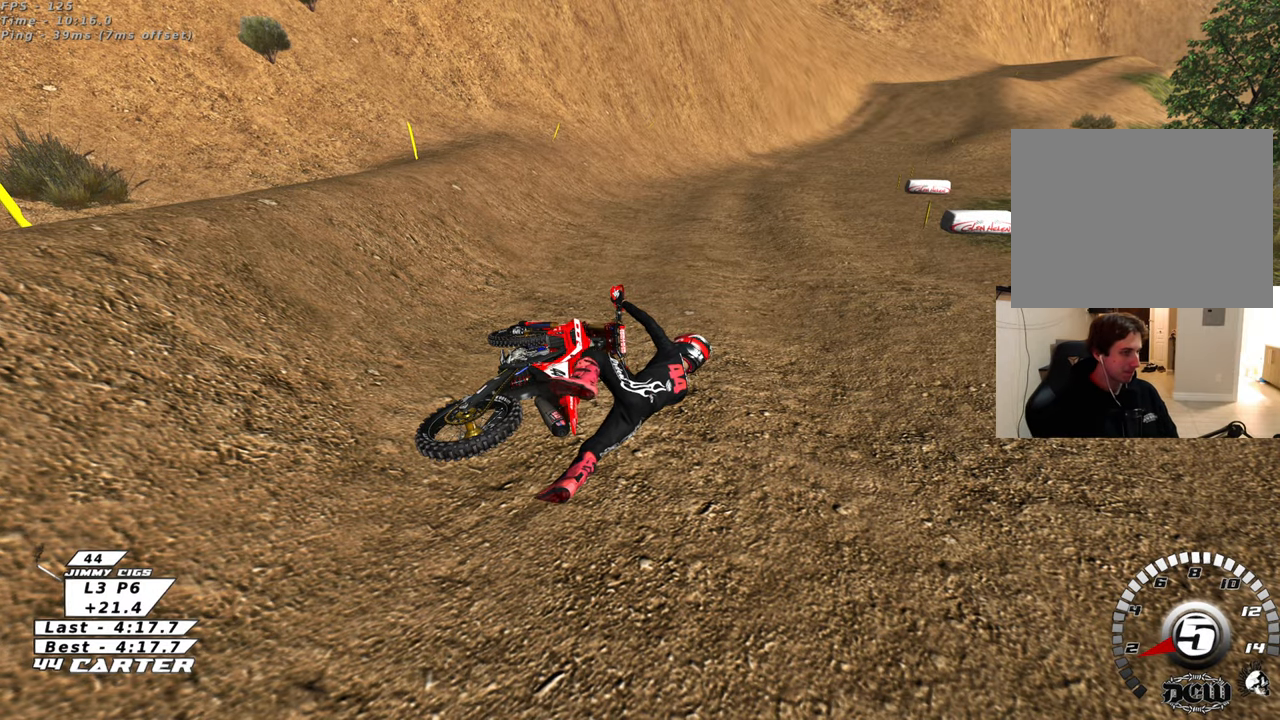
{"buttons": [], "left_stick": "center", "right_stick": "center", "events": []}
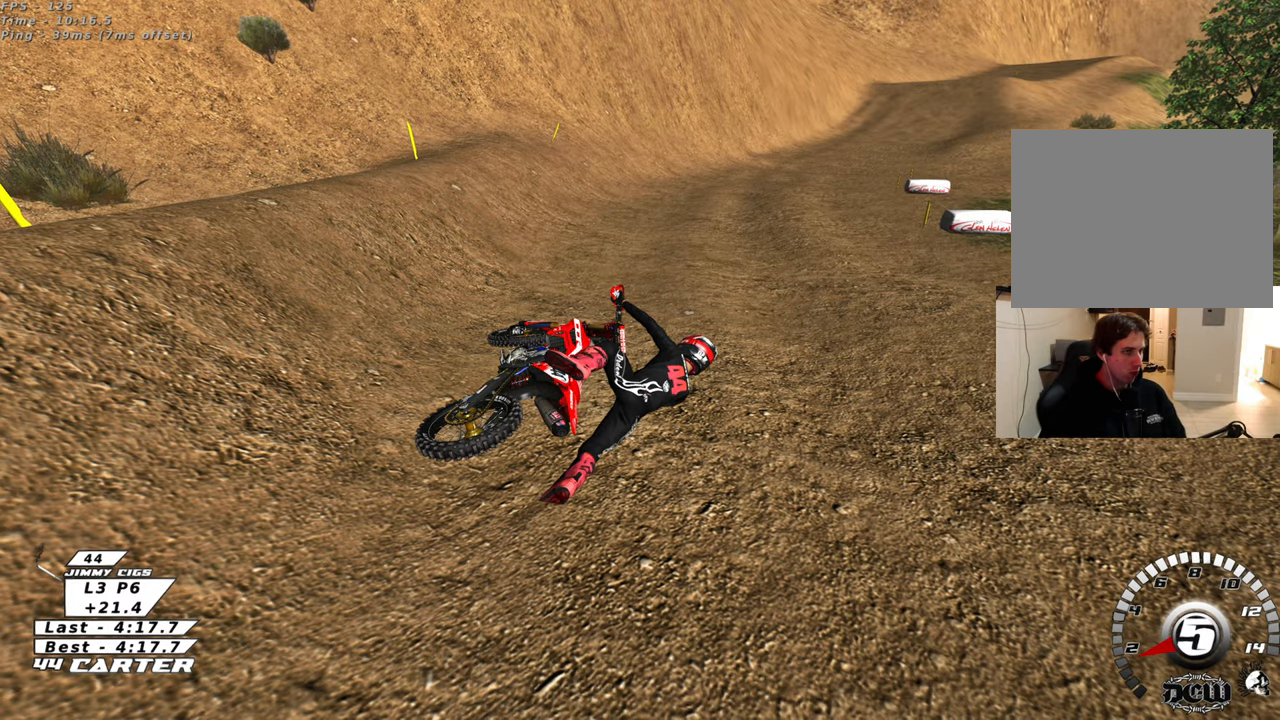
{"buttons": [], "left_stick": "center", "right_stick": "center", "events": []}
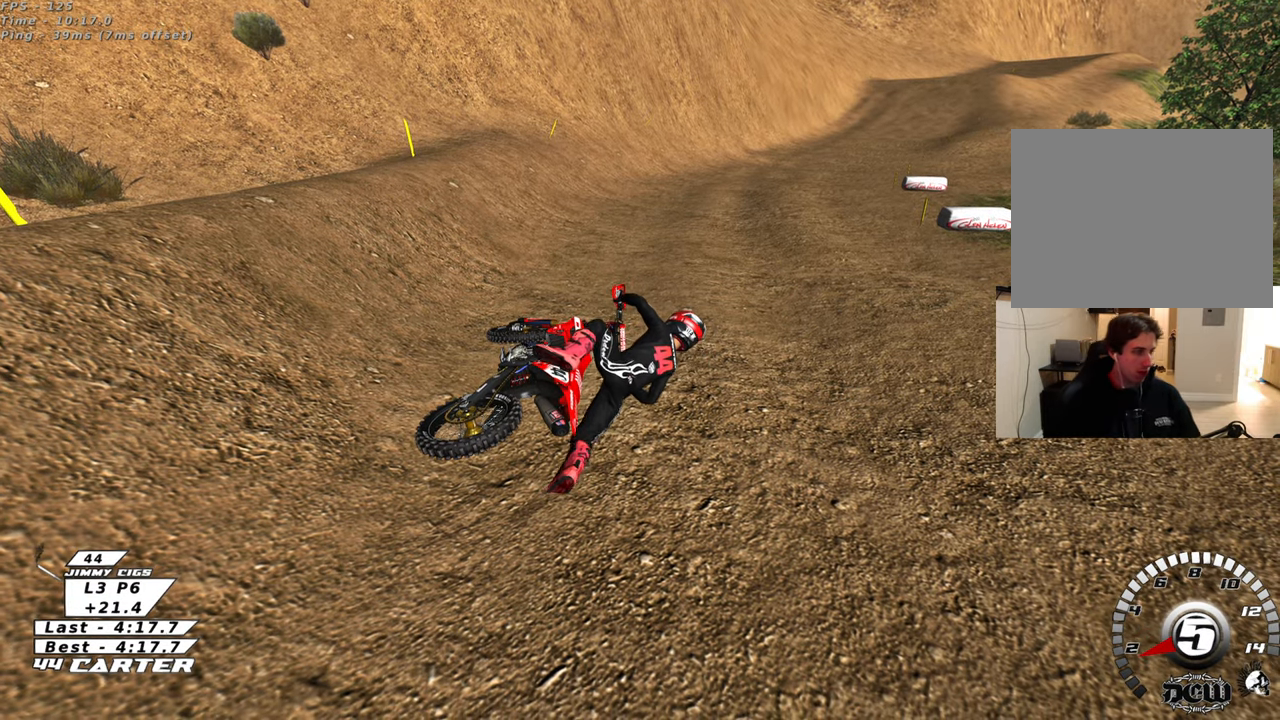
{"buttons": [], "left_stick": "center", "right_stick": "center", "events": []}
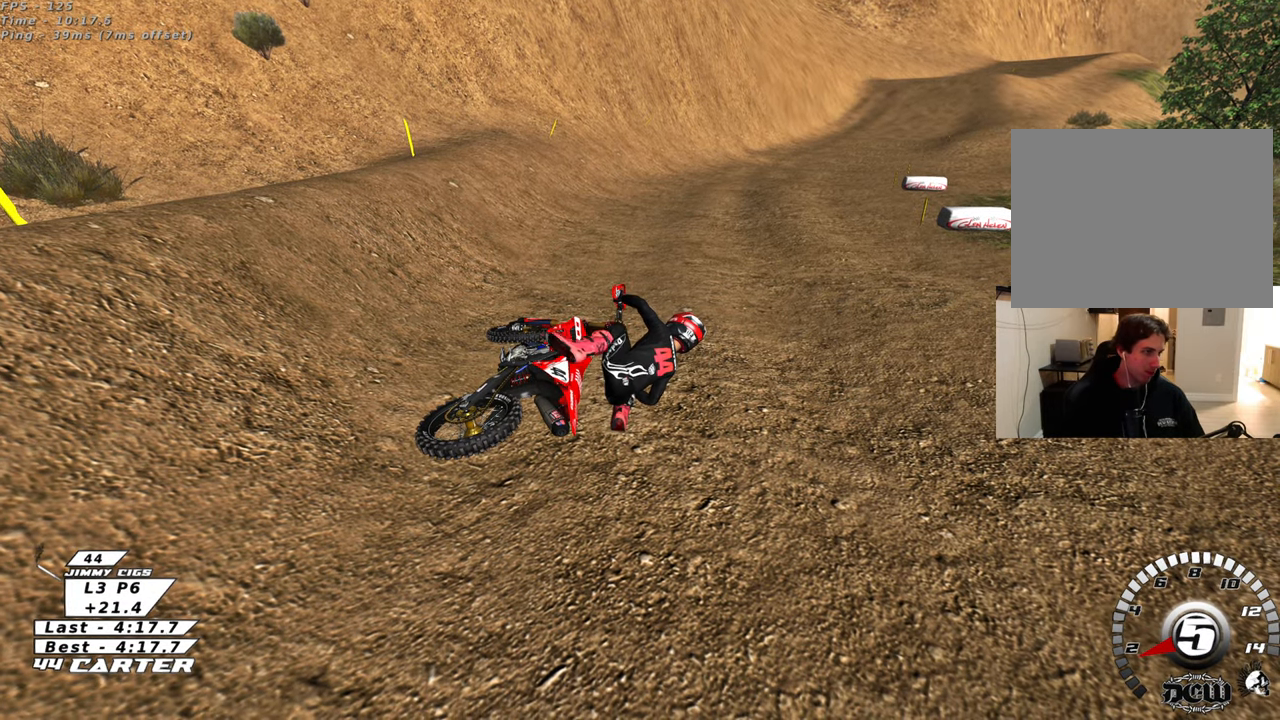
{"buttons": [], "left_stick": "center", "right_stick": "center", "events": []}
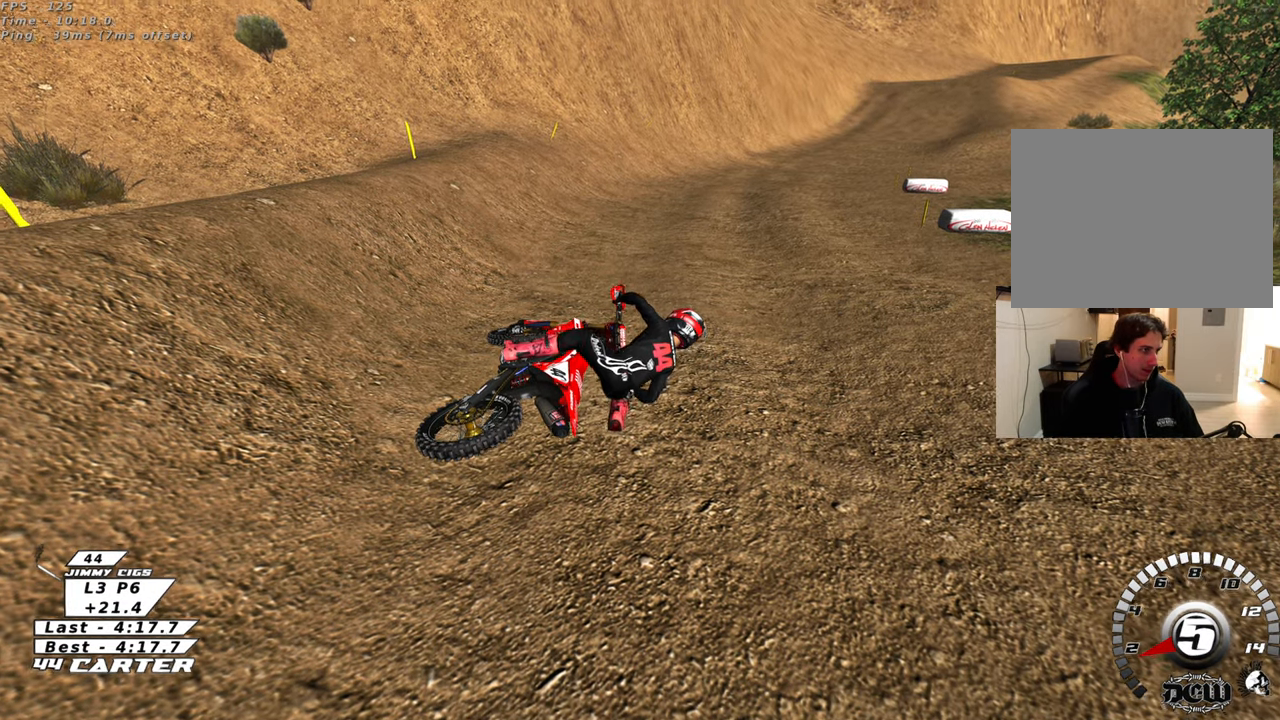
{"buttons": ["X"], "left_stick": "left", "right_stick": "center", "events": [[67, "X", "down"], [217, "X", "up"], [283, "X", "down"], [383, "X", "up"], [417, "left_stick", "left"], [467, "X", "down"]]}
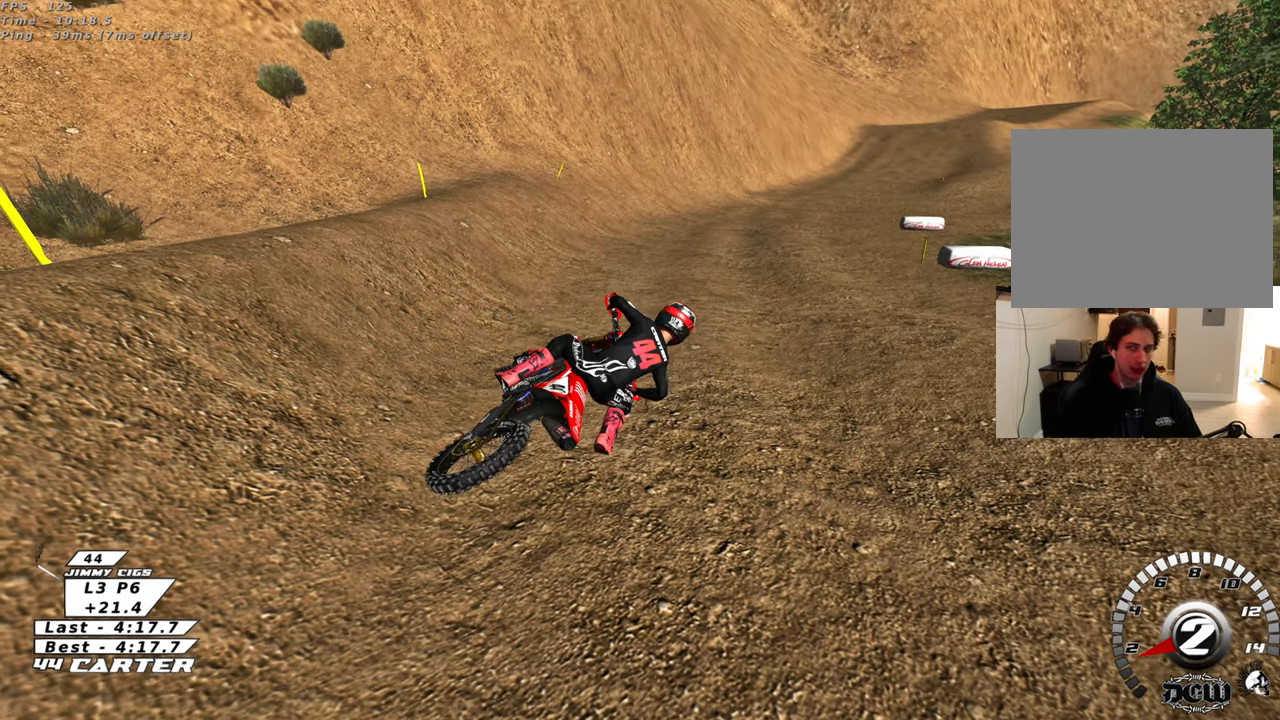
{"buttons": ["B", "R1", "R2"], "left_stick": "left", "right_stick": "center", "events": [[83, "X", "up"], [233, "B", "down"], [267, "R2", "down"], [283, "R1", "down"]]}
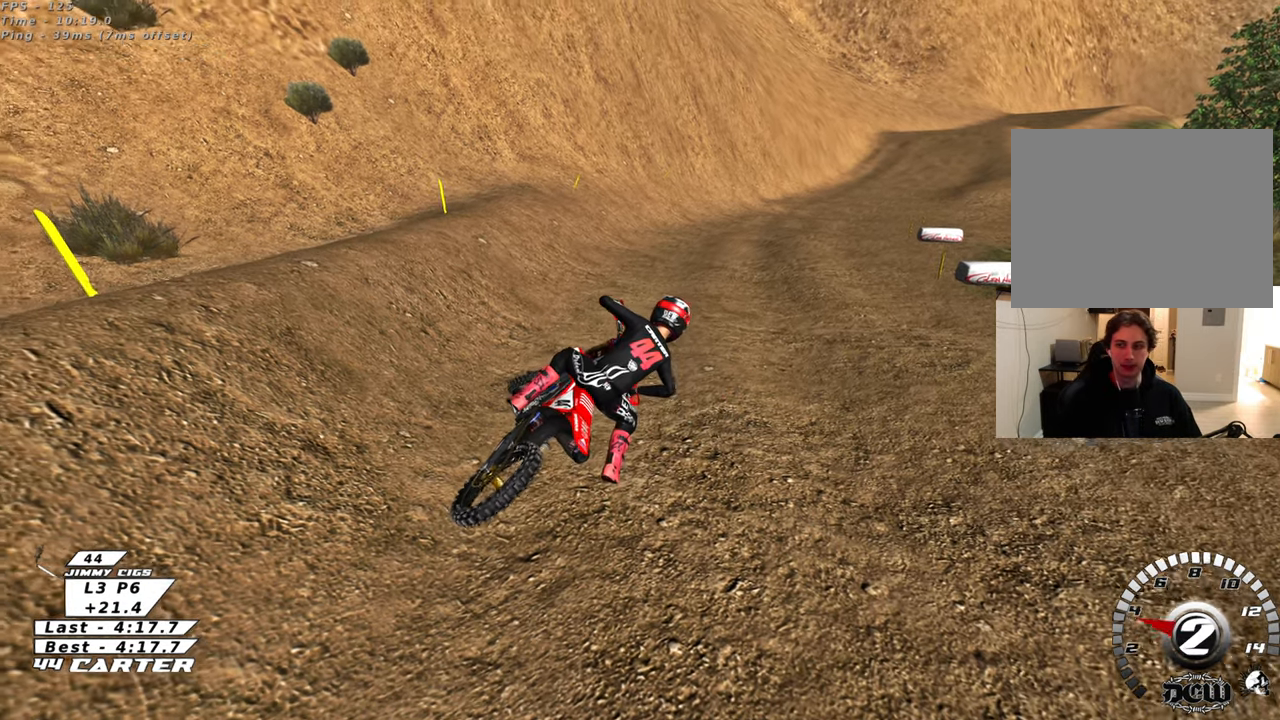
{"buttons": ["R2"], "left_stick": "center", "right_stick": "center", "events": [[367, "B", "up"], [367, "left_stick", "center"], [417, "R1", "up"]]}
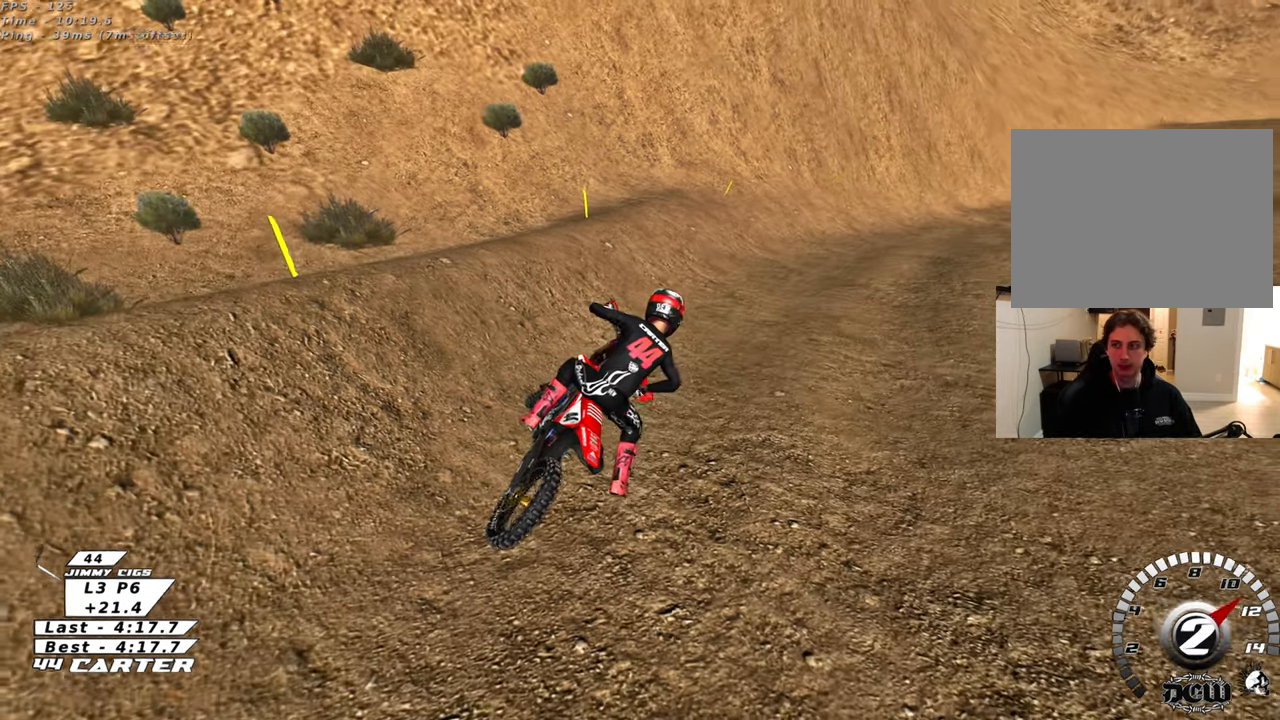
{"buttons": ["R2"], "left_stick": "center", "right_stick": "center", "events": [[50, "X", "down"], [150, "X", "up"], [233, "X", "down"], [333, "X", "up"]]}
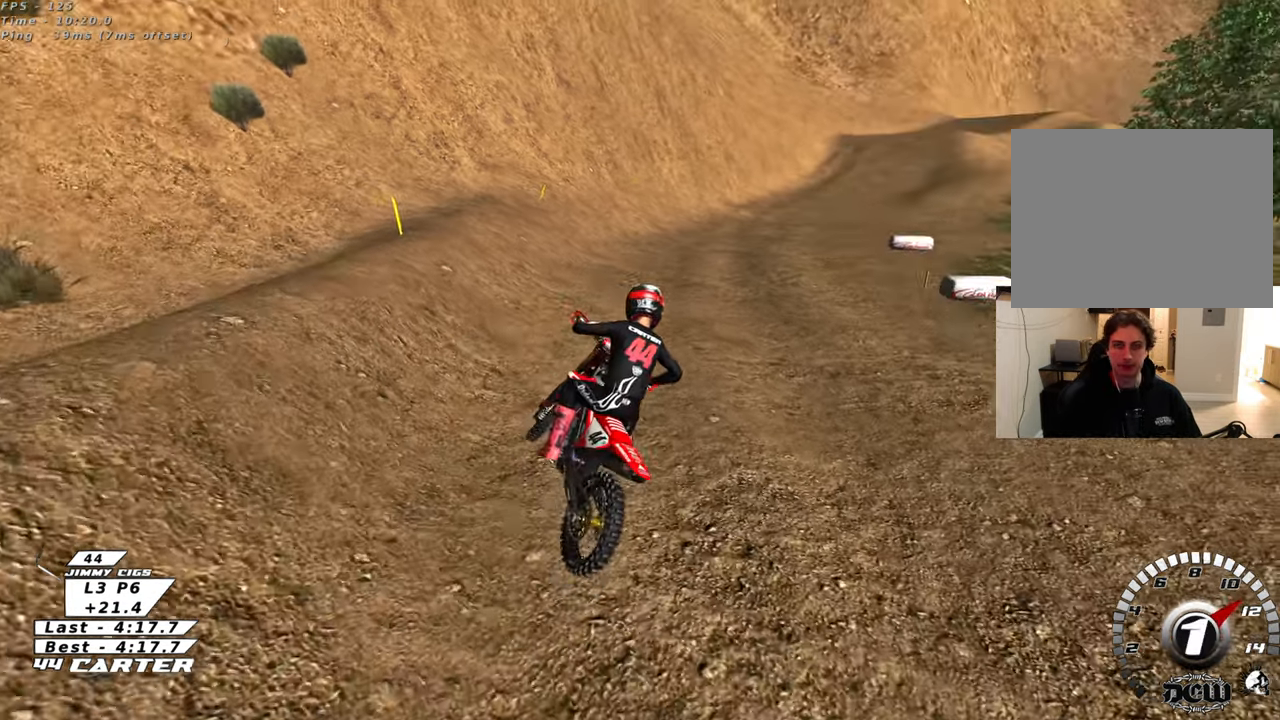
{"buttons": ["R2", "R3"], "left_stick": "up-right", "right_stick": "down-left", "events": [[117, "R3", "down"], [117, "right_stick", "left"], [167, "left_stick", "up-right"], [183, "right_stick", "down-left"]]}
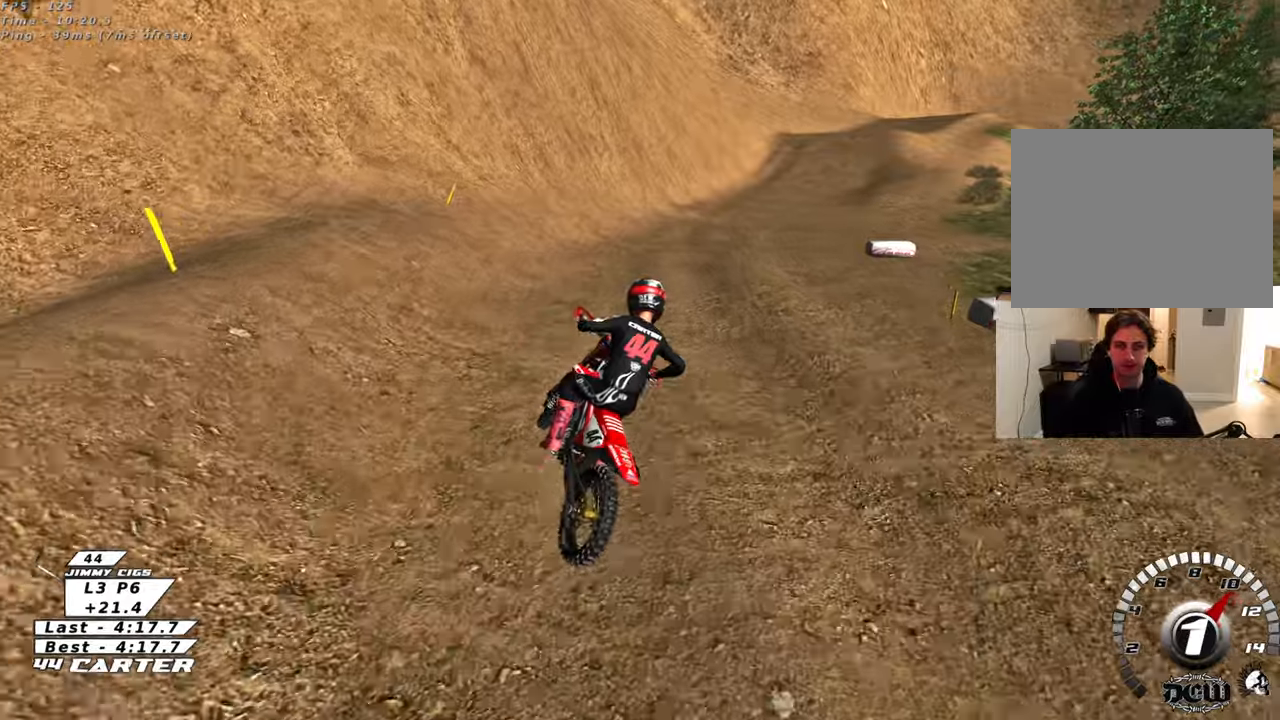
{"buttons": ["R2"], "left_stick": "up-left", "right_stick": "center", "events": [[150, "left_stick", "center"], [417, "R3", "up"], [433, "left_stick", "up-left"], [467, "right_stick", "center"]]}
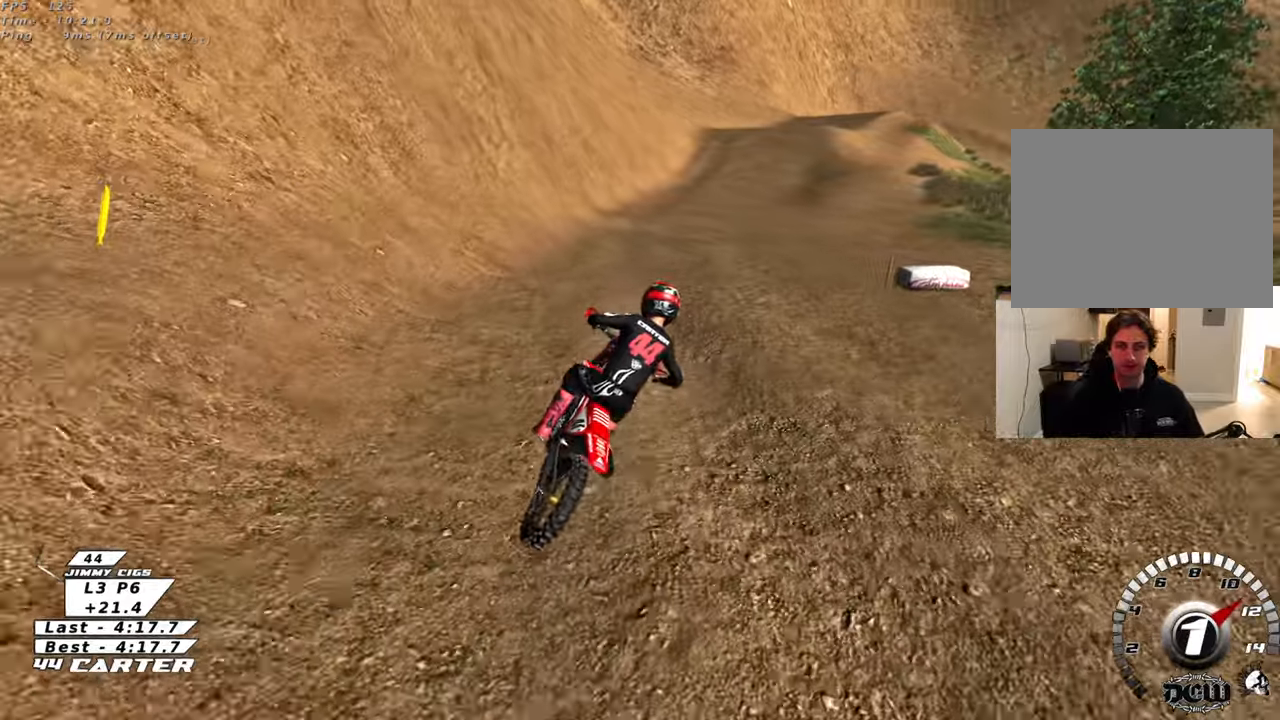
{"buttons": ["R2"], "left_stick": "center", "right_stick": "center", "events": [[33, "left_stick", "center"], [150, "A", "down"], [300, "A", "up"]]}
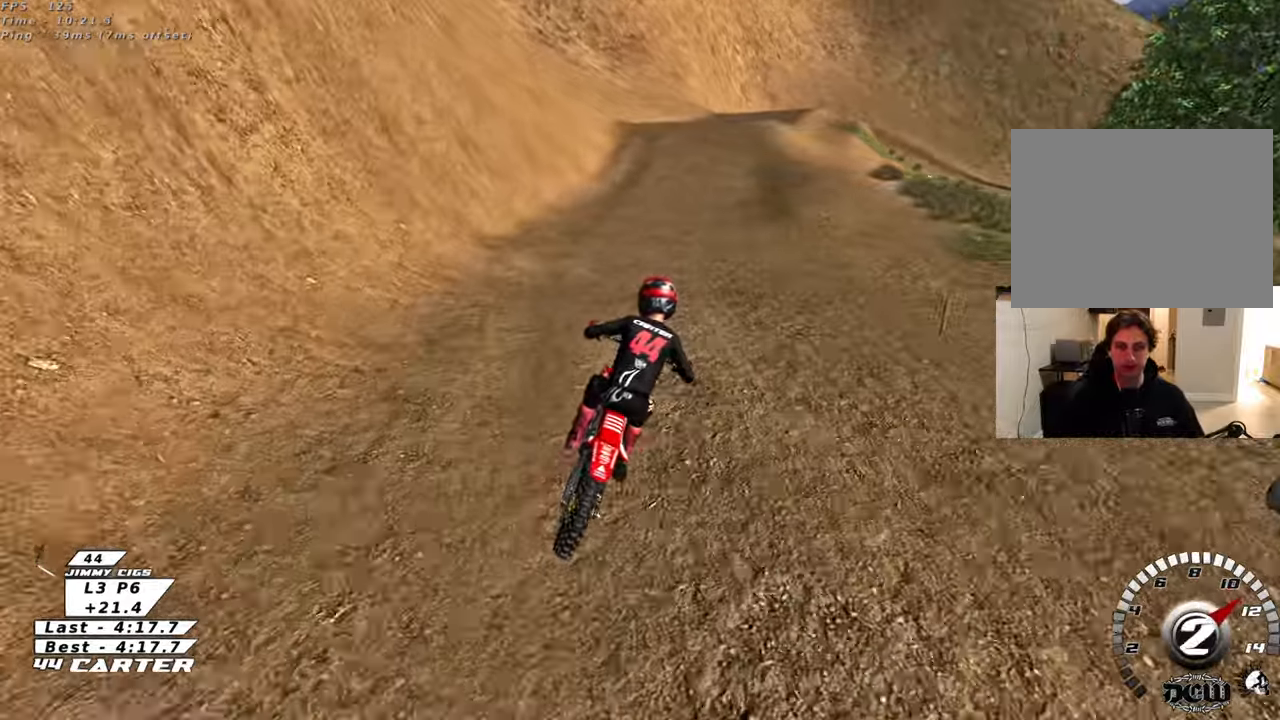
{"buttons": ["R2"], "left_stick": "center", "right_stick": "center", "events": [[67, "A", "down"], [250, "A", "up"]]}
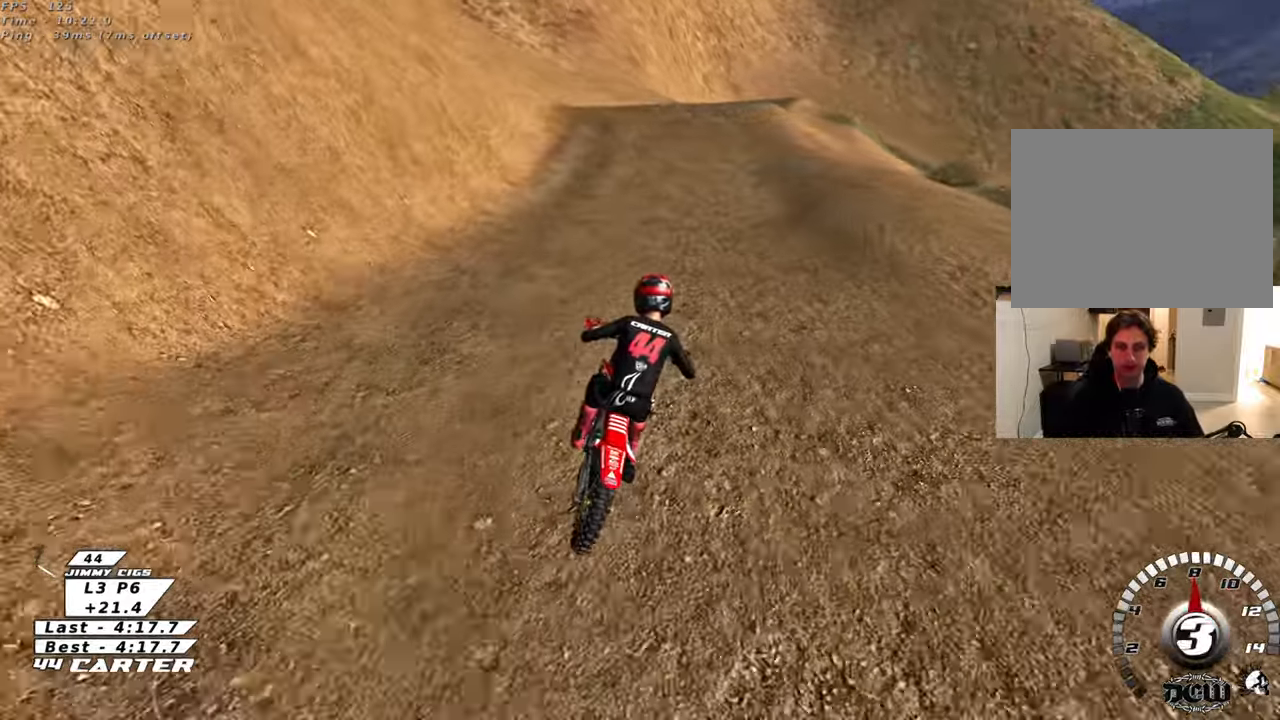
{"buttons": ["R2"], "left_stick": "center", "right_stick": "center", "events": [[300, "A", "down"], [433, "A", "up"]]}
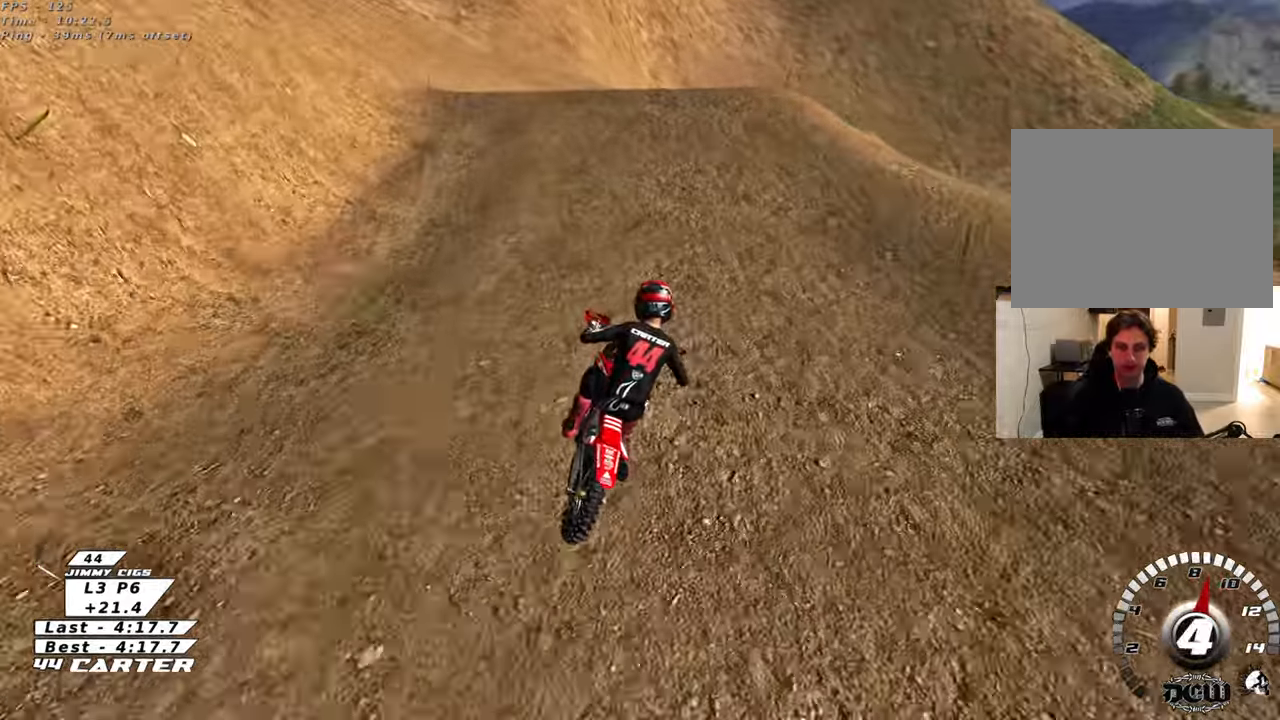
{"buttons": ["L1"], "left_stick": "down-right", "right_stick": "center", "events": [[133, "left_stick", "right"], [150, "A", "down"], [217, "left_stick", "up-left"], [233, "R2", "up"], [267, "A", "up"], [383, "L1", "down"], [417, "left_stick", "down-right"]]}
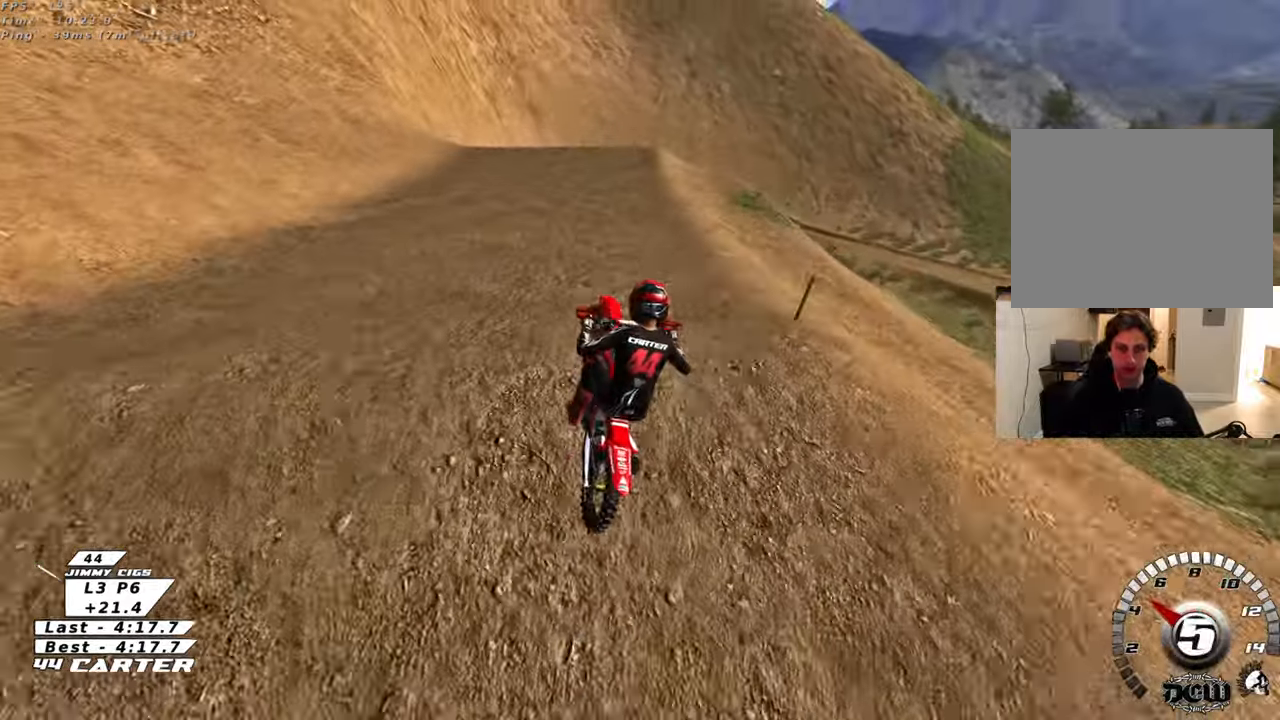
{"buttons": ["R2", "R3"], "left_stick": "right", "right_stick": "center", "events": [[33, "L1", "up"], [200, "left_stick", "right"], [333, "R2", "down"], [483, "R3", "down"]]}
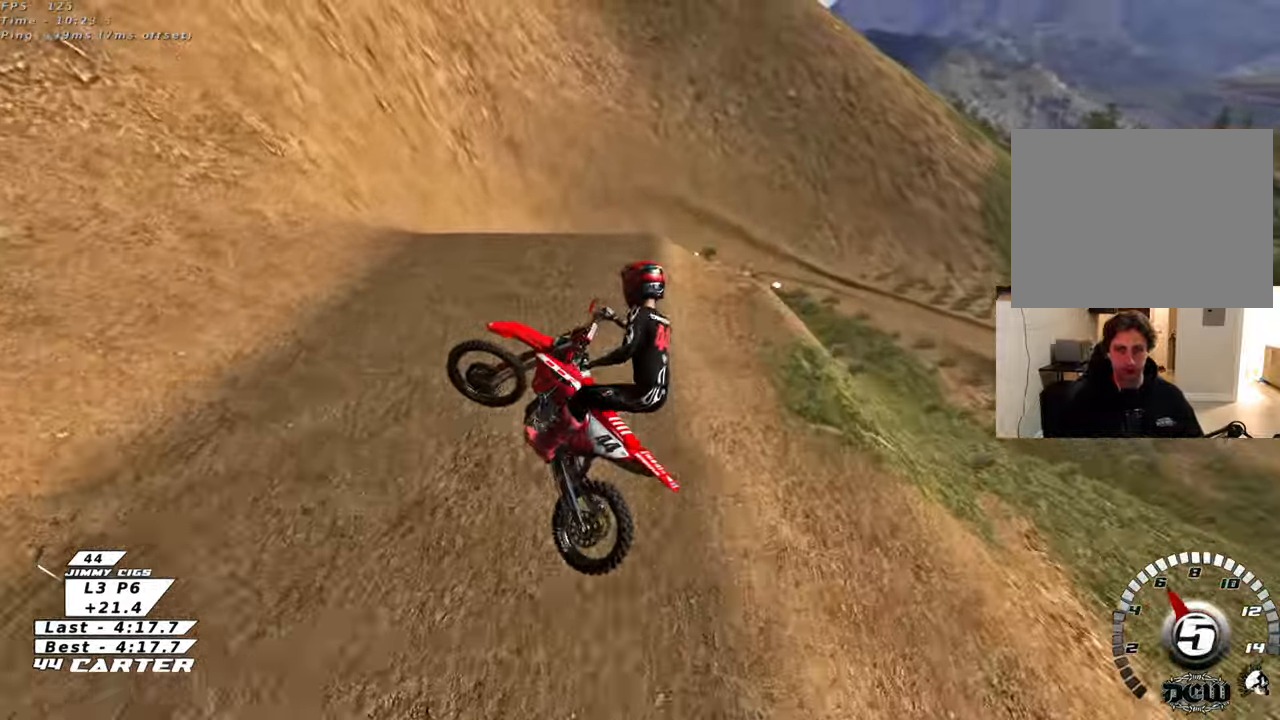
{"buttons": ["R2"], "left_stick": "down", "right_stick": "center", "events": [[100, "L1", "down"], [183, "right_stick", "left"], [200, "left_stick", "down-right"], [367, "R3", "up"], [433, "right_stick", "center"], [500, "L1", "up"], [500, "left_stick", "down"]]}
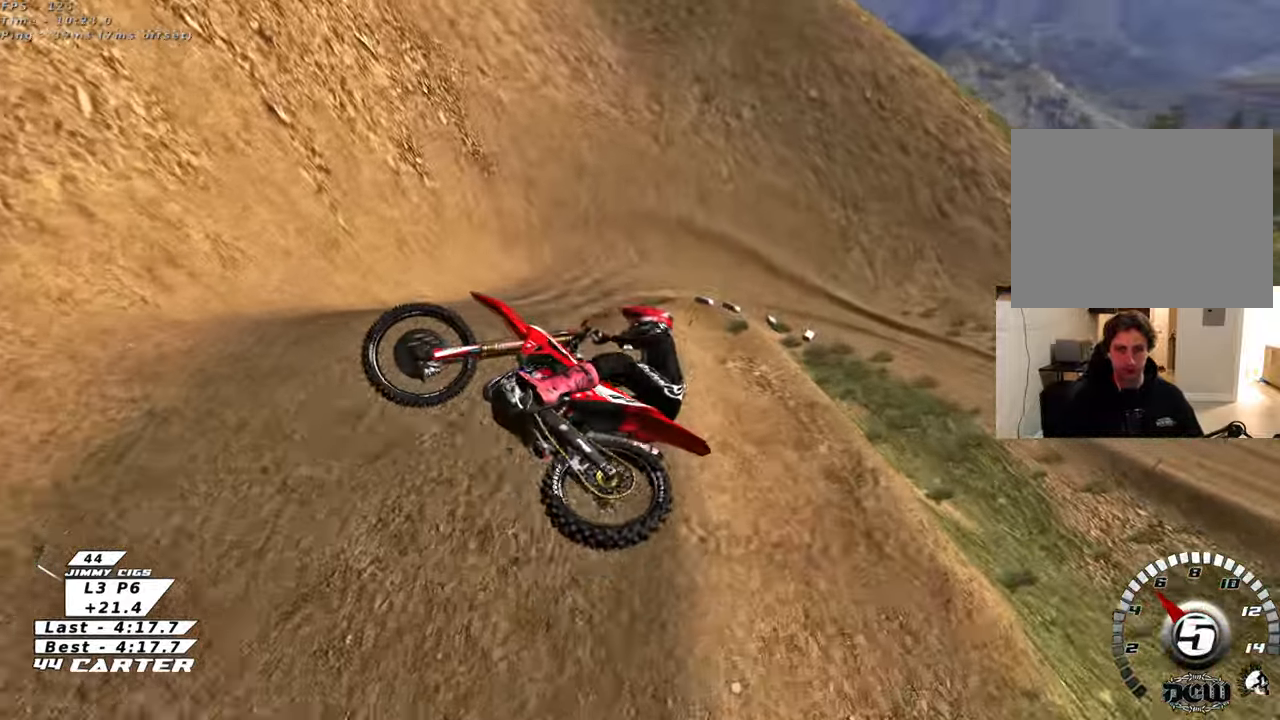
{"buttons": ["R2"], "left_stick": "up-left", "right_stick": "center", "events": [[167, "A", "down"], [183, "left_stick", "down-left"], [317, "A", "up"], [350, "left_stick", "up-left"], [367, "A", "down"], [467, "A", "up"]]}
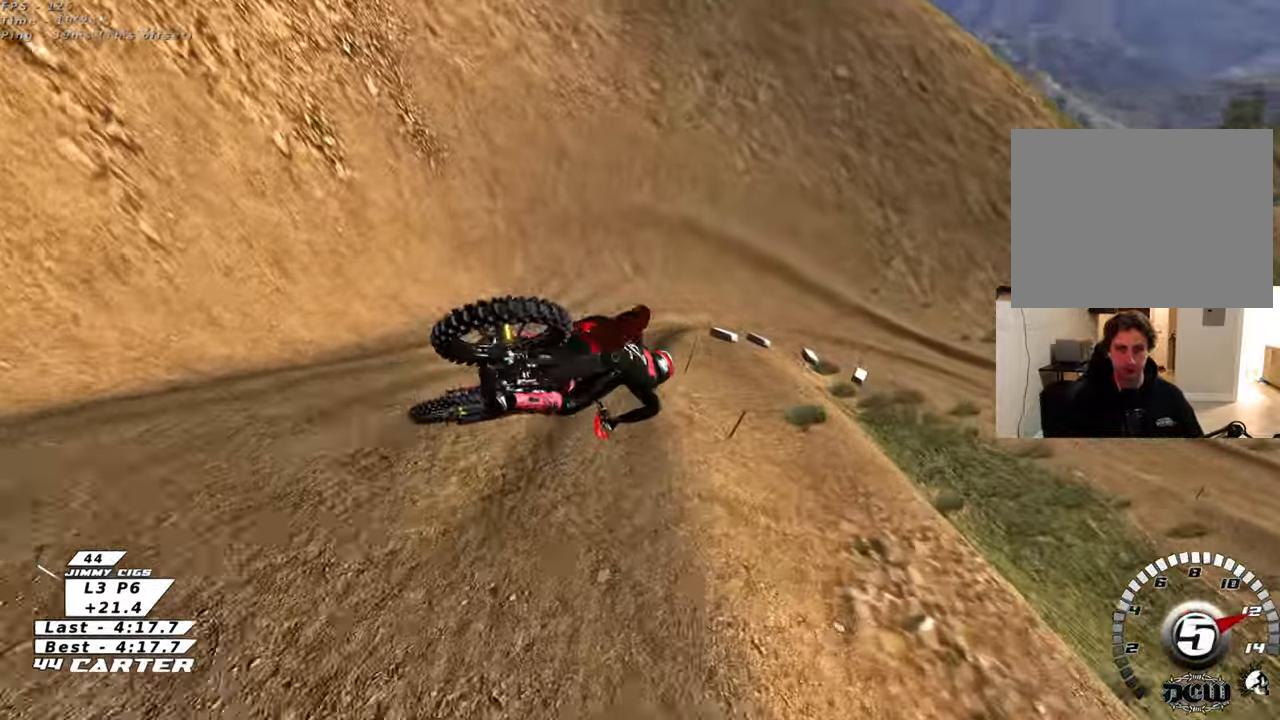
{"buttons": [], "left_stick": "up-right", "right_stick": "center", "events": [[100, "R3", "down"], [100, "left_stick", "up"], [200, "left_stick", "center"], [317, "R3", "up"], [383, "R2", "up"], [383, "left_stick", "up-right"]]}
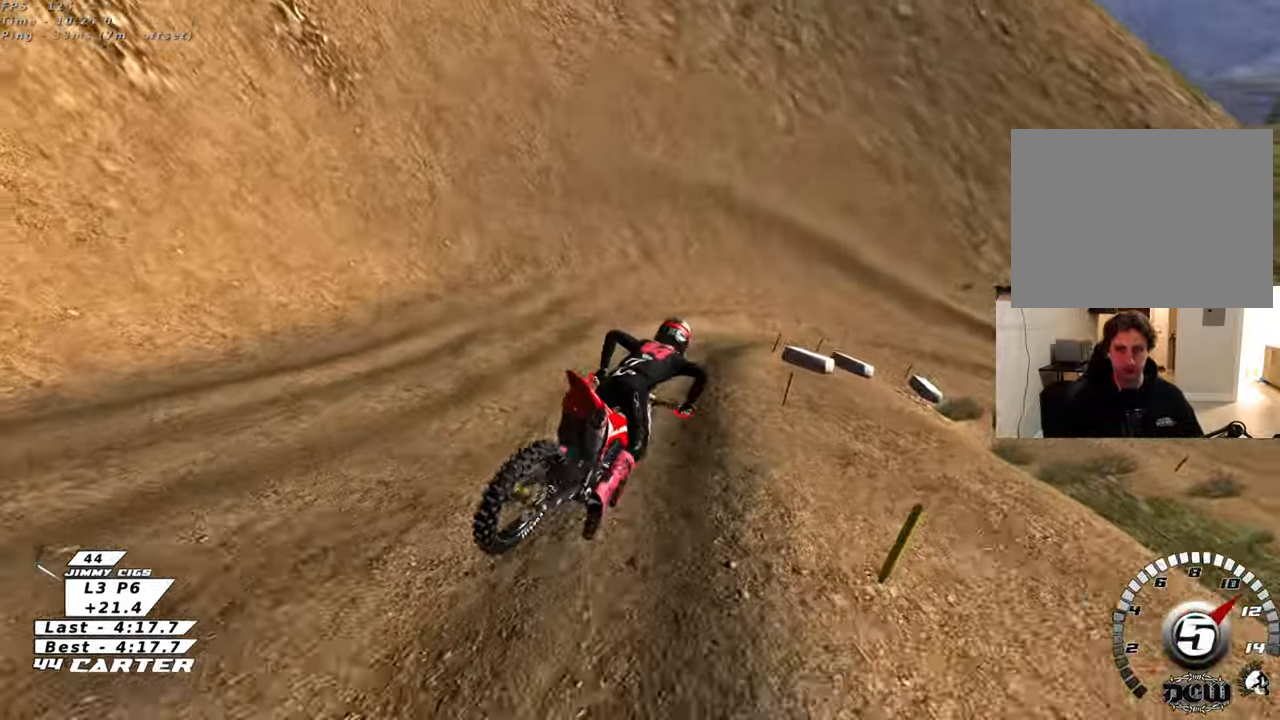
{"buttons": ["X", "L2"], "left_stick": "down-right", "right_stick": "center", "events": [[17, "L2", "down"], [83, "X", "down"], [83, "left_stick", "down"], [183, "X", "up"], [267, "X", "down"], [333, "left_stick", "down-right"], [383, "X", "up"], [467, "X", "down"]]}
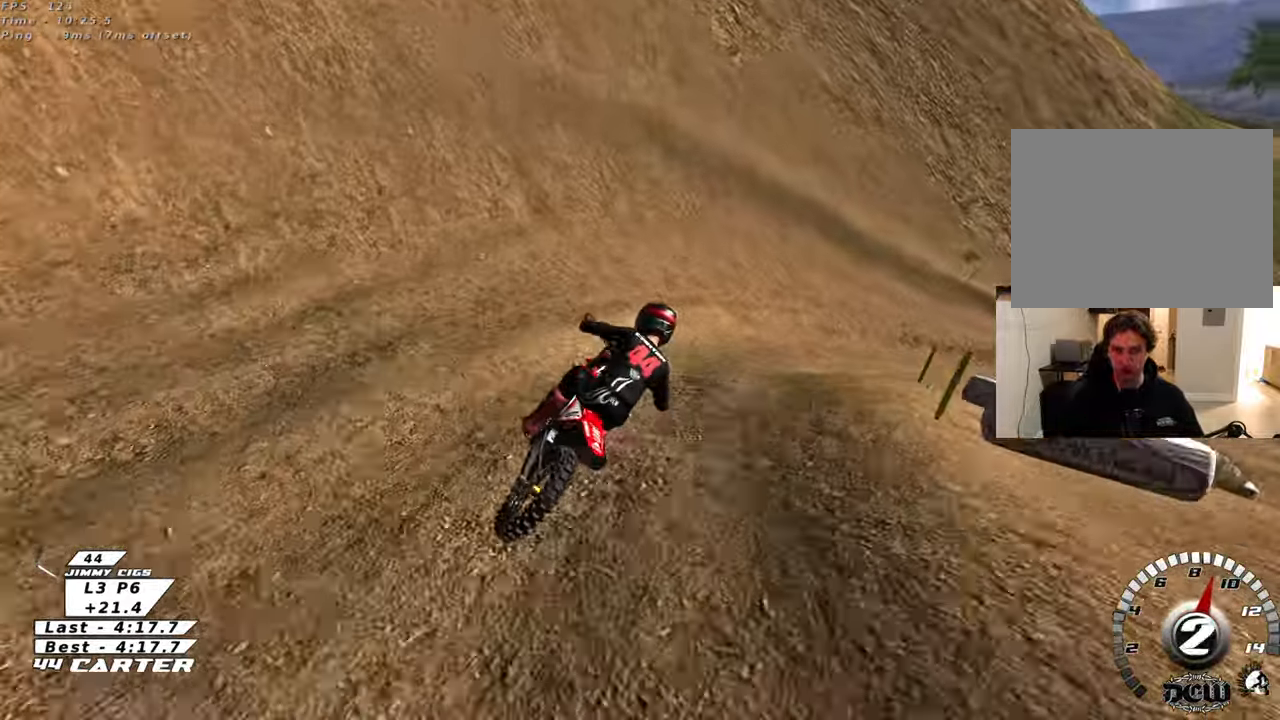
{"buttons": [], "left_stick": "center", "right_stick": "center", "events": [[50, "X", "up"], [150, "X", "down"], [217, "X", "up"], [250, "left_stick", "up-left"], [317, "X", "down"], [350, "left_stick", "center"], [383, "L2", "up"], [383, "X", "up"]]}
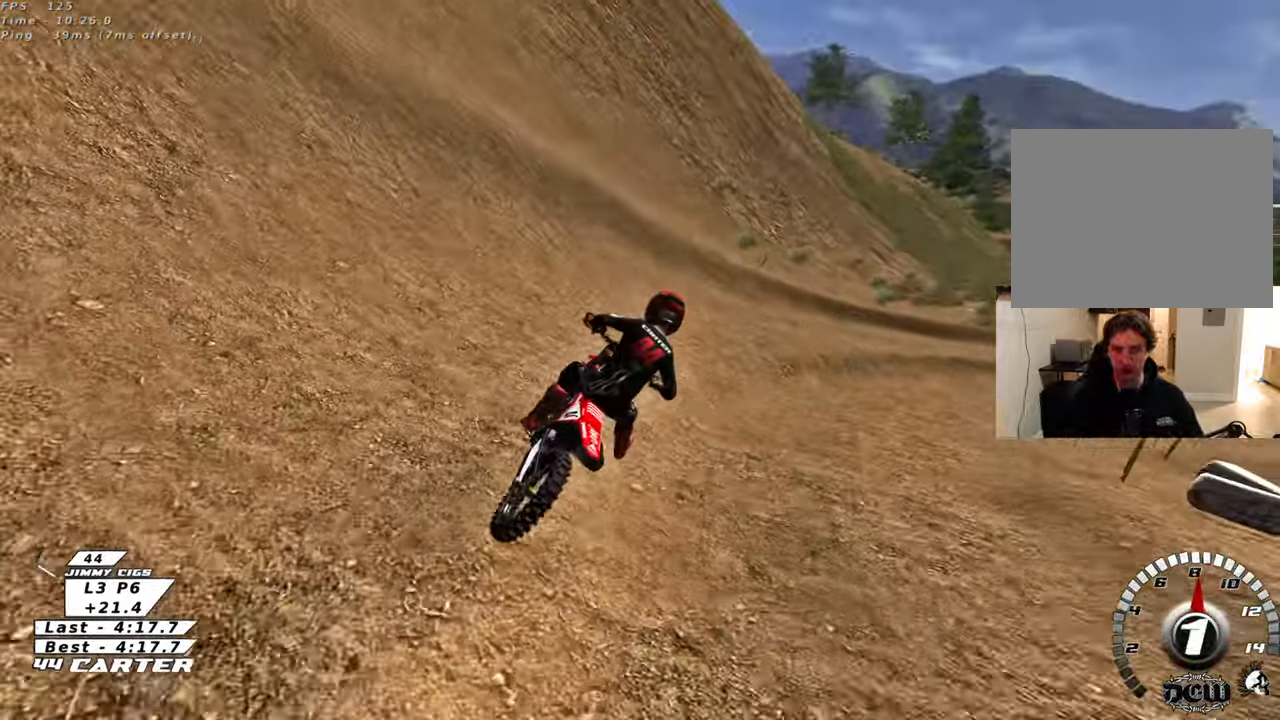
{"buttons": ["L2", "R3"], "left_stick": "up-right", "right_stick": "down-left", "events": [[100, "R2", "down"], [133, "left_stick", "right"], [200, "R2", "up"], [300, "left_stick", "up-right"], [300, "right_stick", "down-left"], [317, "R3", "down"], [333, "R2", "down"], [450, "L2", "down"], [467, "R2", "up"]]}
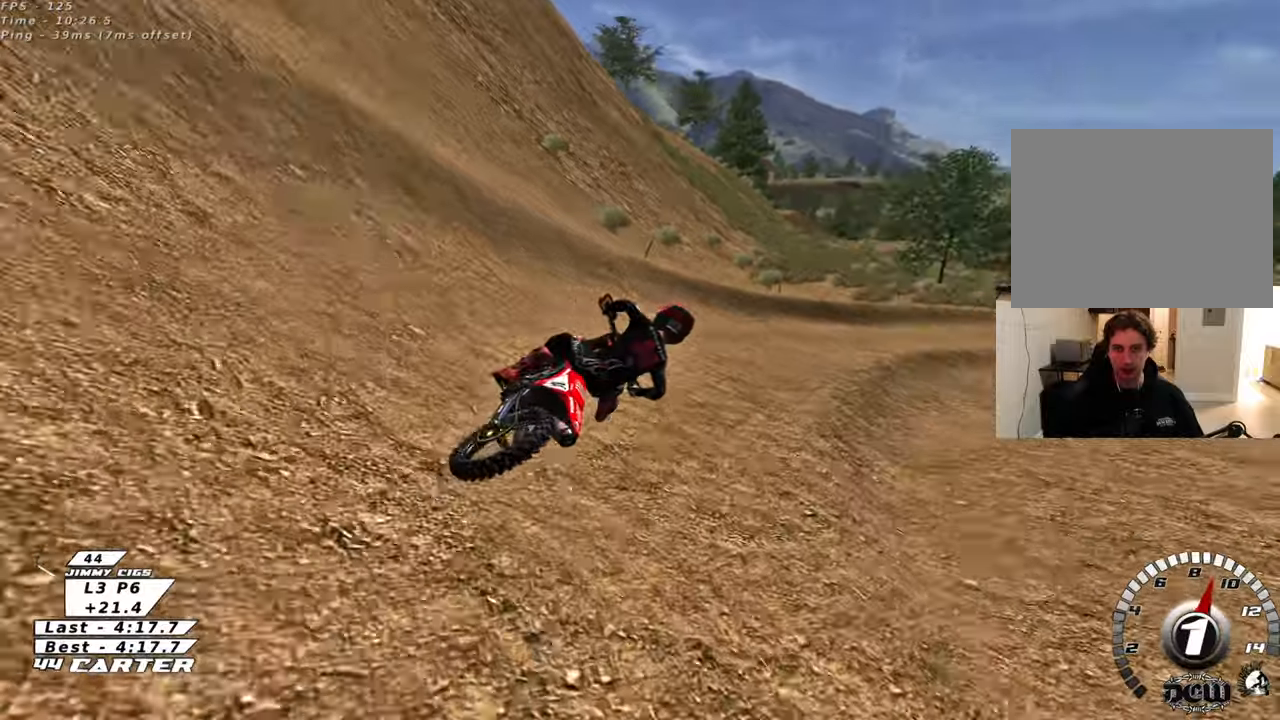
{"buttons": ["R2", "R3"], "left_stick": "up-right", "right_stick": "center", "events": [[217, "L2", "up"], [333, "R2", "down"], [333, "right_stick", "center"]]}
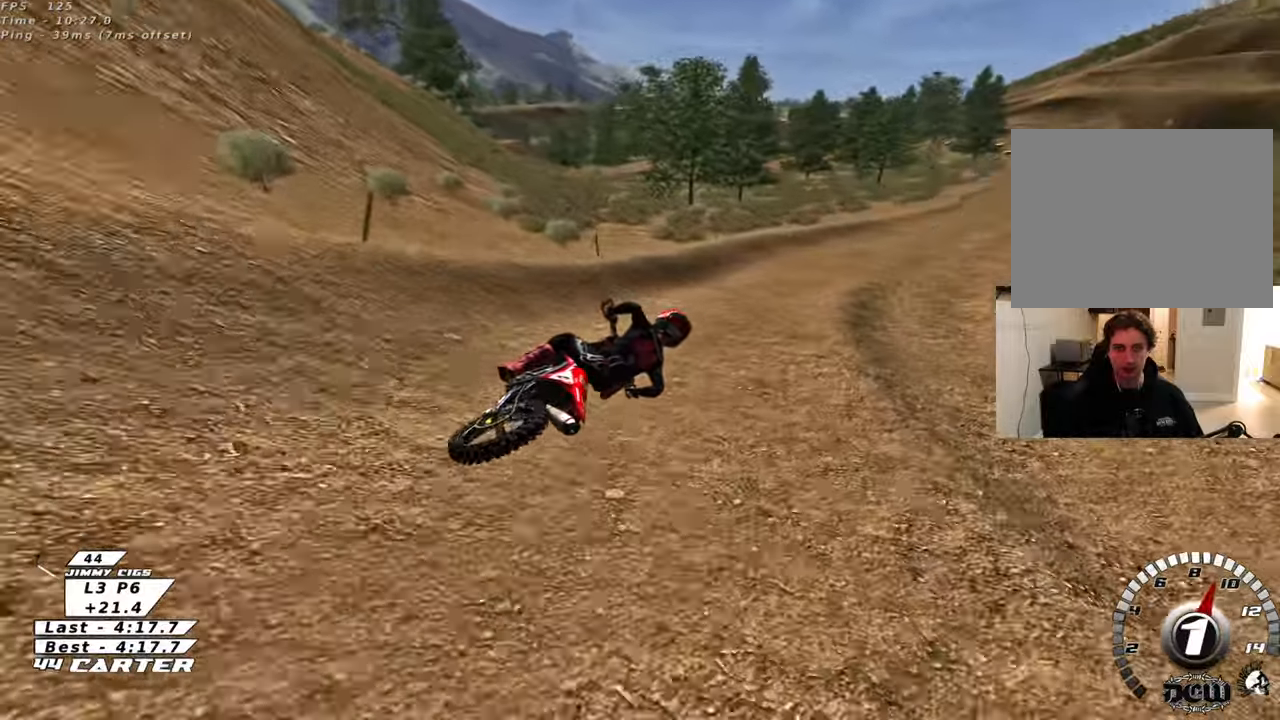
{"buttons": ["R2"], "left_stick": "up-left", "right_stick": "center", "events": [[100, "left_stick", "up-left"], [267, "R3", "up"]]}
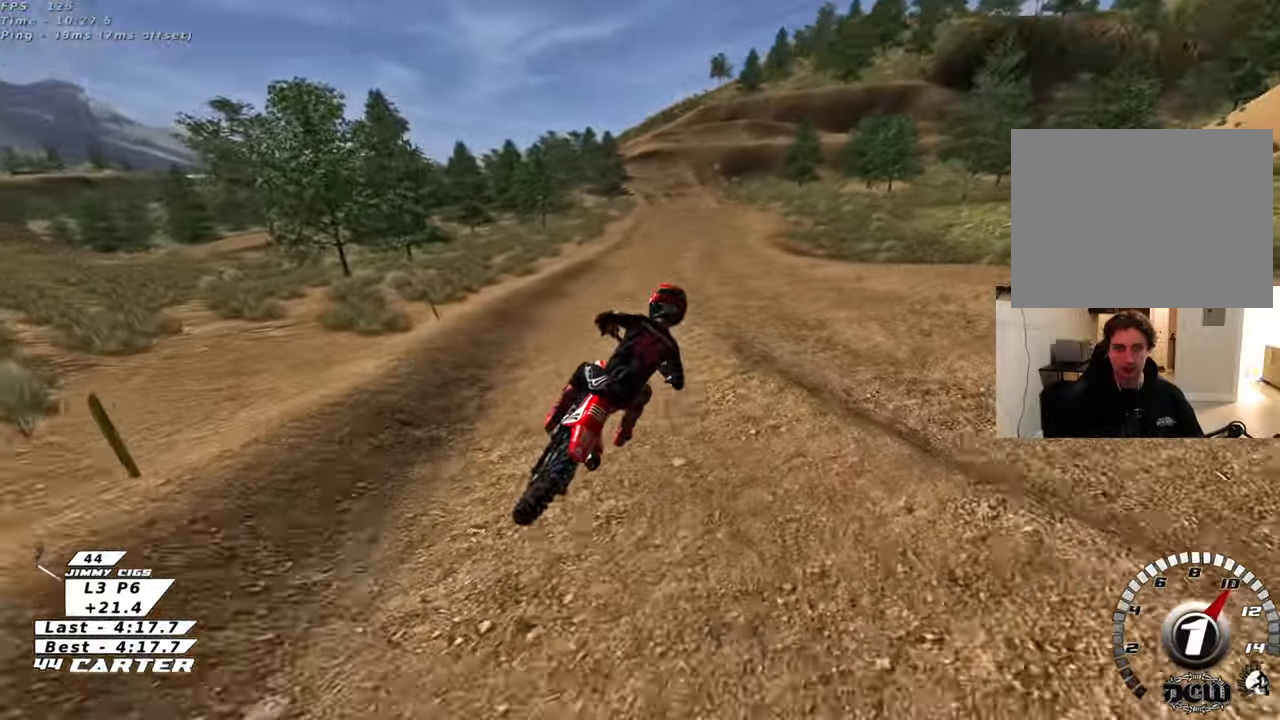
{"buttons": ["R2"], "left_stick": "up", "right_stick": "center", "events": [[150, "A", "down"], [200, "left_stick", "center"], [283, "A", "up"], [300, "left_stick", "down"], [350, "left_stick", "center"], [367, "A", "down"], [400, "left_stick", "up"], [483, "A", "up"]]}
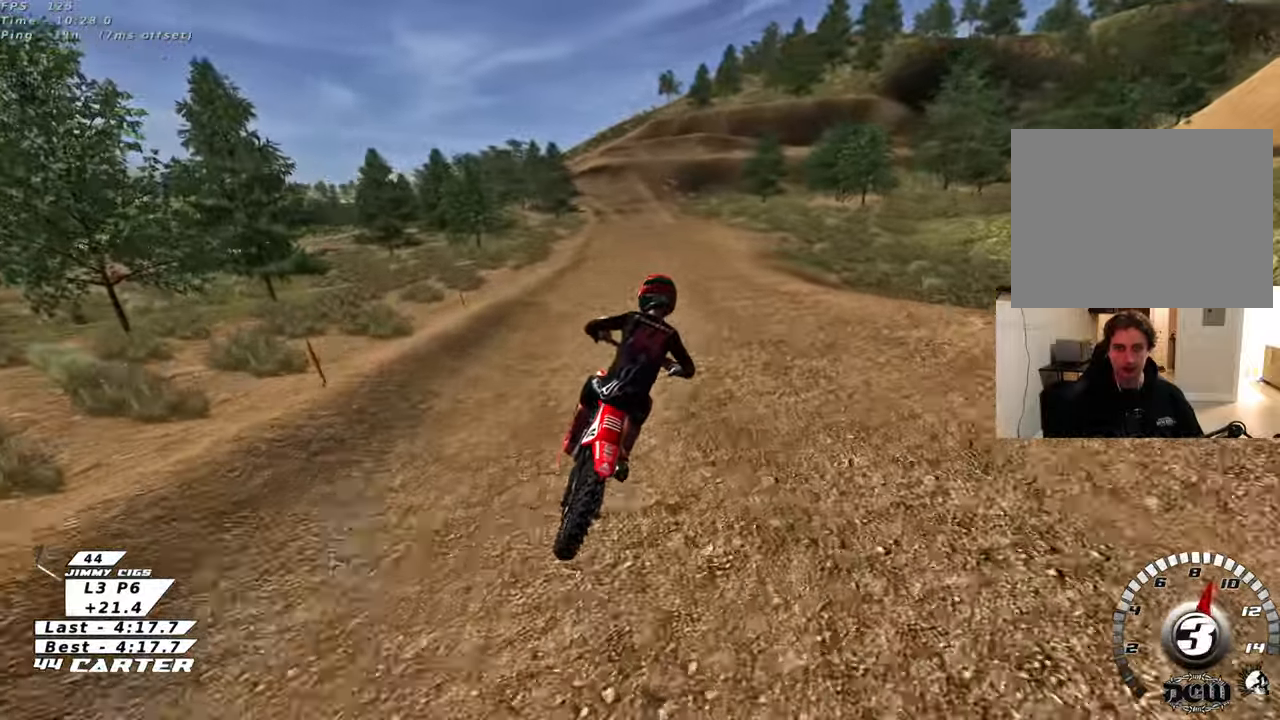
{"buttons": ["R2"], "left_stick": "down-left", "right_stick": "center", "events": [[200, "left_stick", "center"], [333, "left_stick", "up-left"], [467, "left_stick", "down-left"]]}
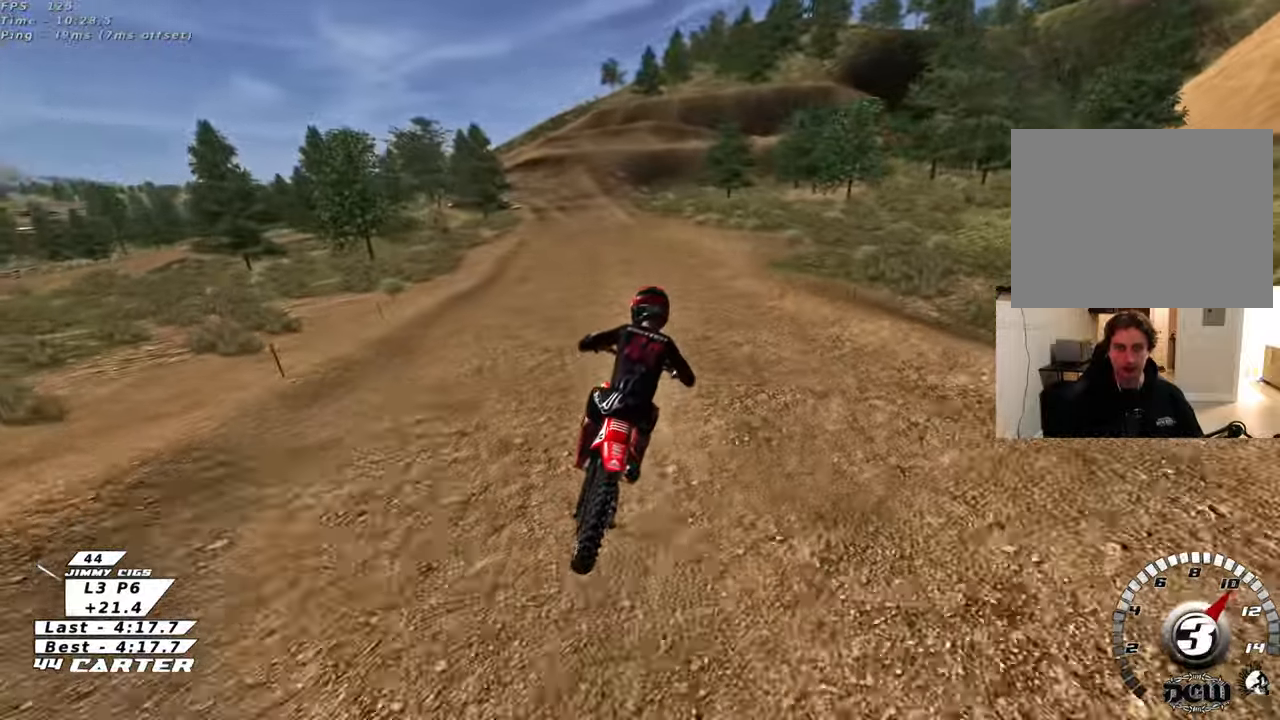
{"buttons": ["A", "R2"], "left_stick": "up-left", "right_stick": "center", "events": [[100, "A", "down"], [133, "left_stick", "up-left"], [250, "A", "up"], [450, "A", "down"]]}
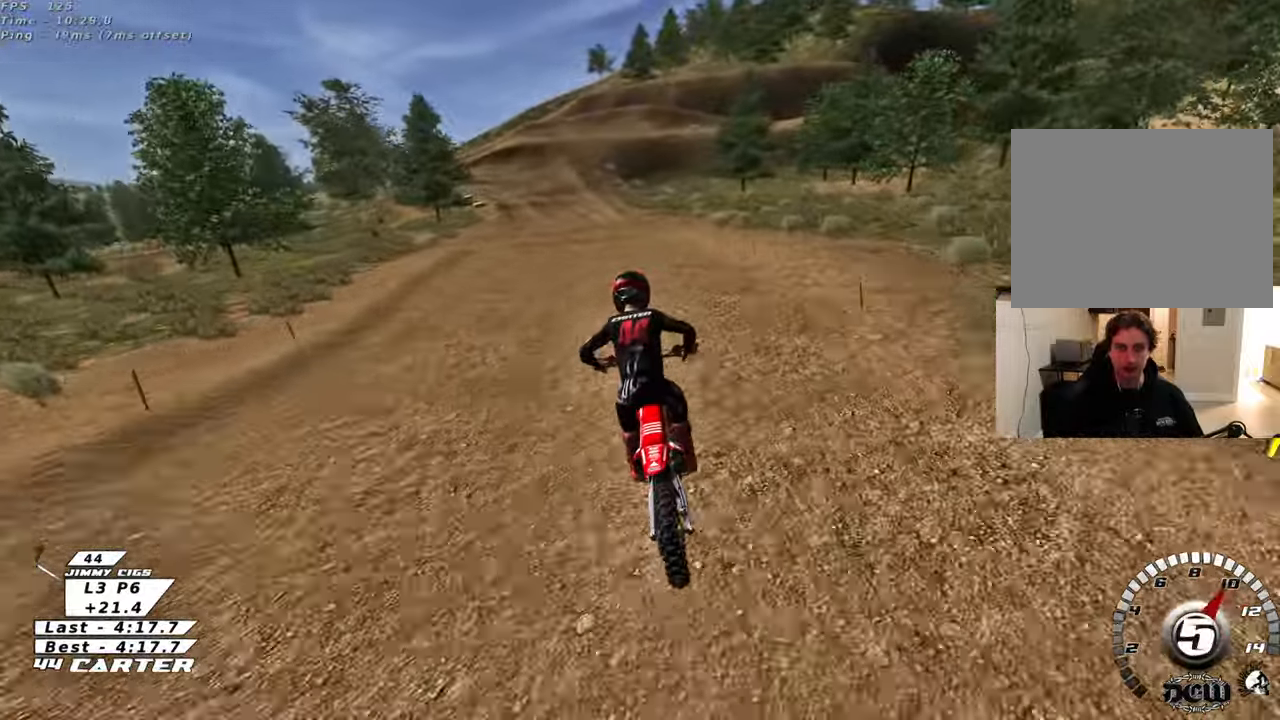
{"buttons": ["X", "R2"], "left_stick": "center", "right_stick": "center", "events": [[117, "A", "up"], [200, "A", "down"], [250, "left_stick", "center"], [383, "A", "up"], [500, "X", "down"]]}